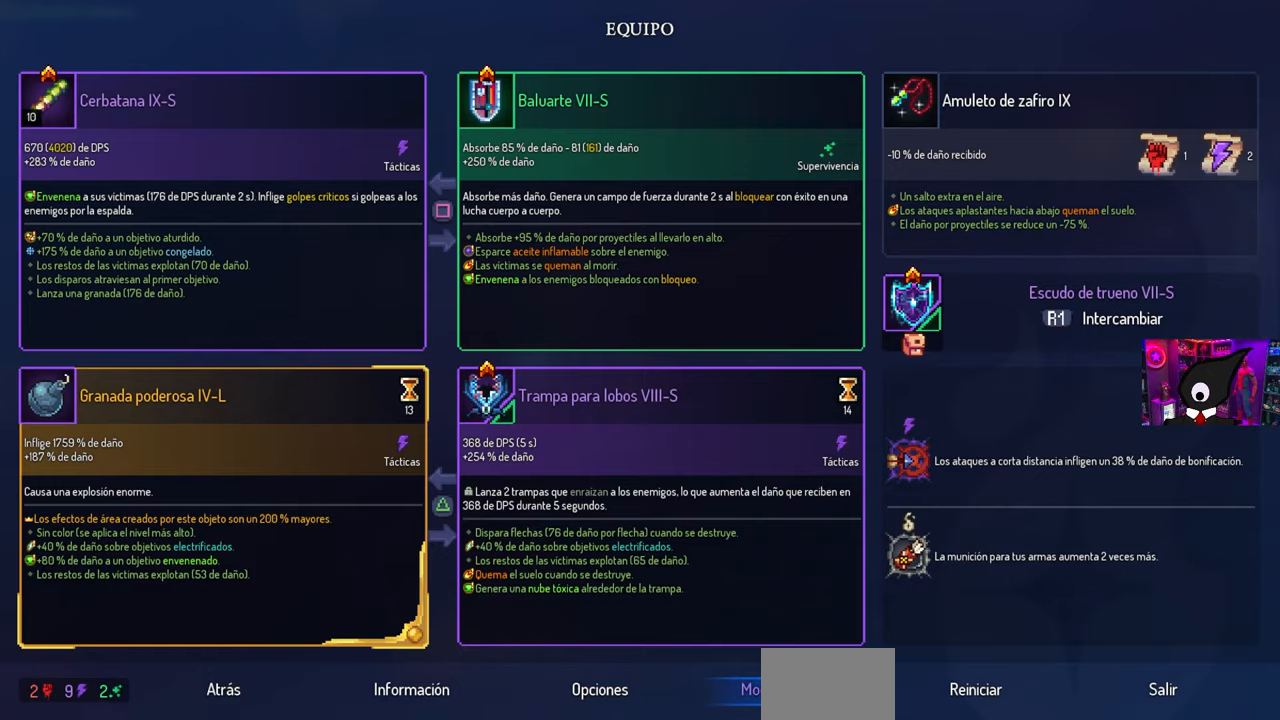
Gameplay with a controller (PlayStation layout); each line is a JSON object with the inputs held at the frame after it. "events" lists button and stick changes between this image and that frame as [ms after this image, input, new state], when the widget could be followed in between. Not read: R1.
{"buttons": [], "left_stick": "center", "right_stick": "center", "events": [[50, "CIRCLE", "down"], [150, "CIRCLE", "up"], [200, "CIRCLE", "down"], [300, "CIRCLE", "up"], [400, "CIRCLE", "down"], [483, "CIRCLE", "up"]]}
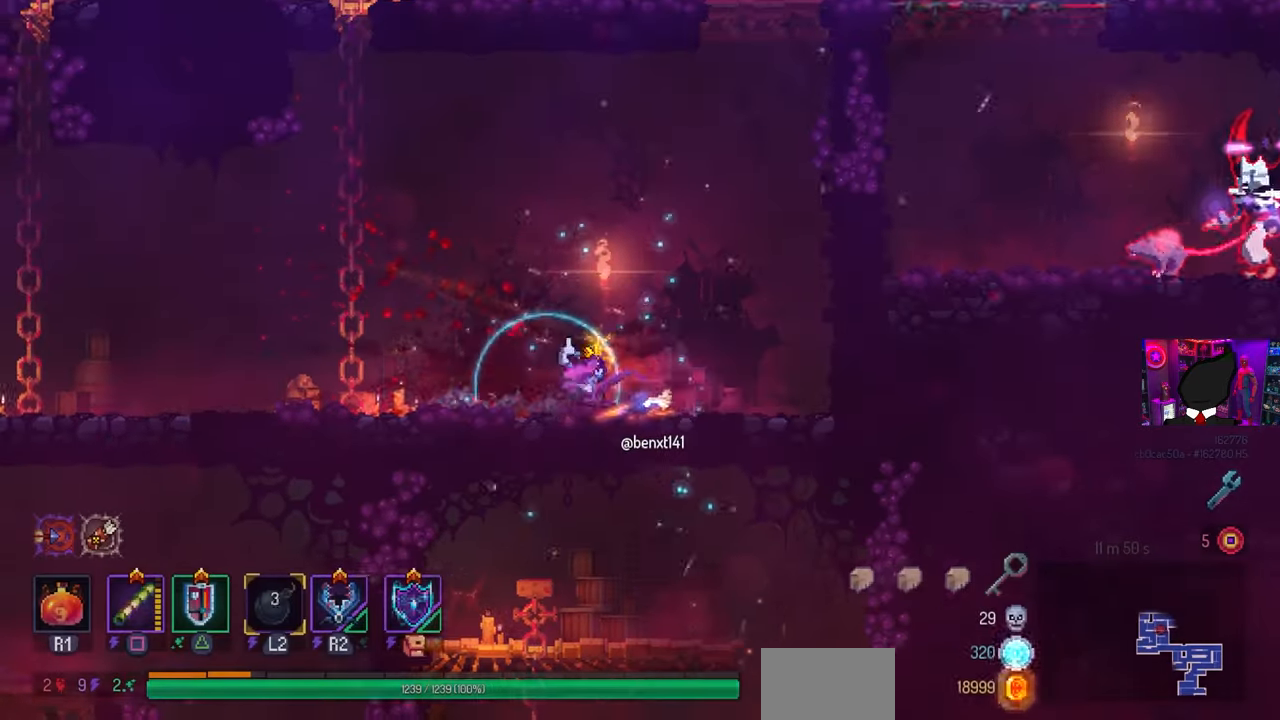
{"buttons": ["L3"], "left_stick": "down", "right_stick": "center", "events": [[17, "DPAD_RIGHT", "down"], [233, "DPAD_RIGHT", "up"], [467, "L3", "down"], [483, "left_stick", "down"]]}
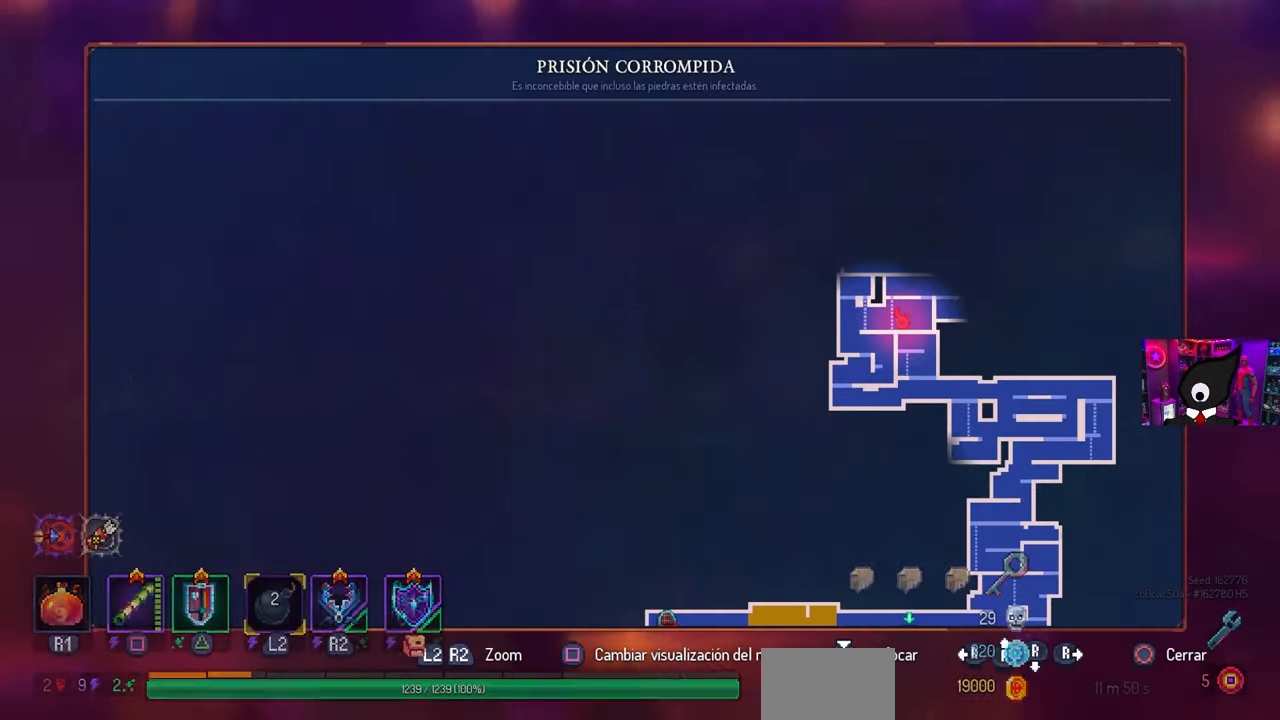
{"buttons": [], "left_stick": "center", "right_stick": "center", "events": [[133, "L3", "up"], [150, "left_stick", "center"]]}
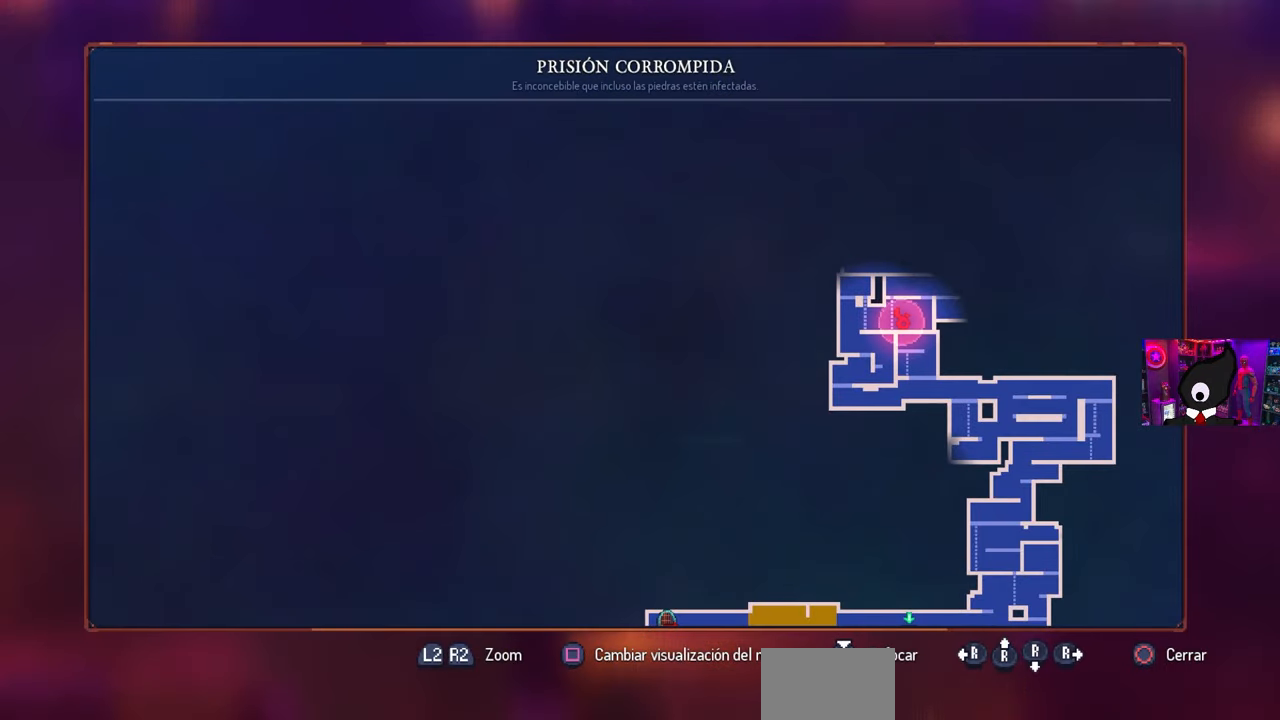
{"buttons": [], "left_stick": "center", "right_stick": "center", "events": []}
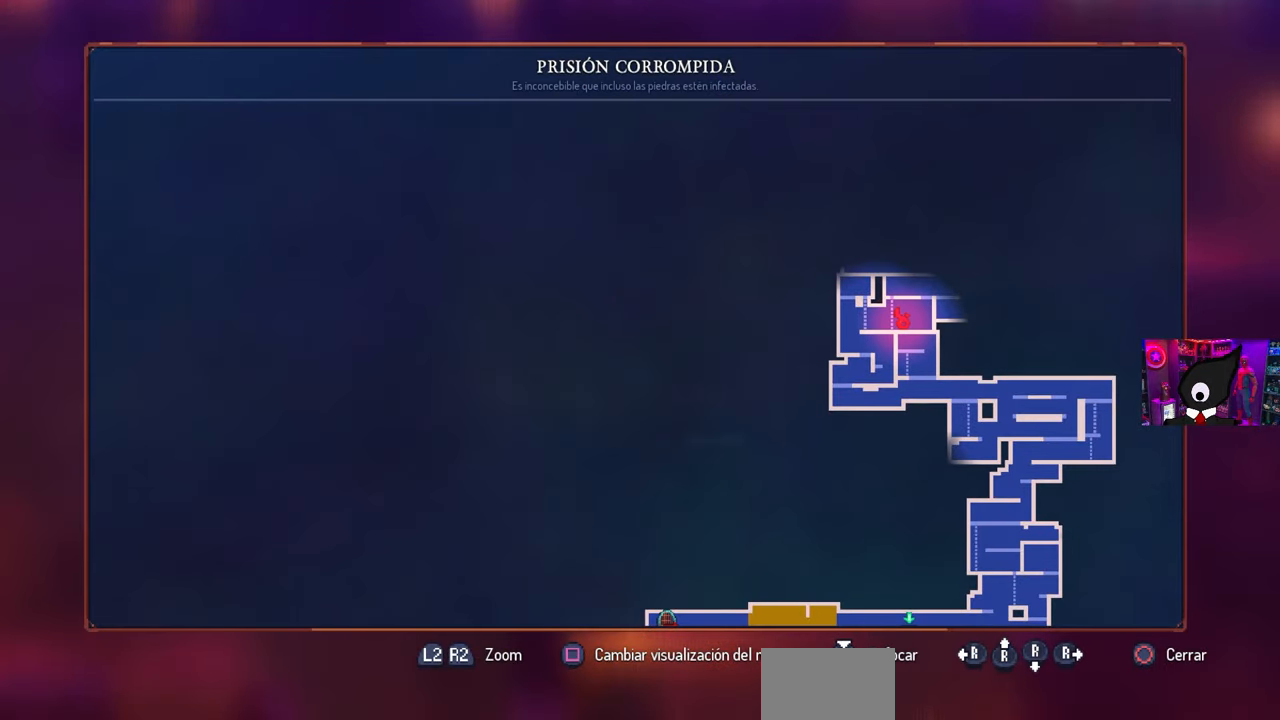
{"buttons": [], "left_stick": "center", "right_stick": "center", "events": []}
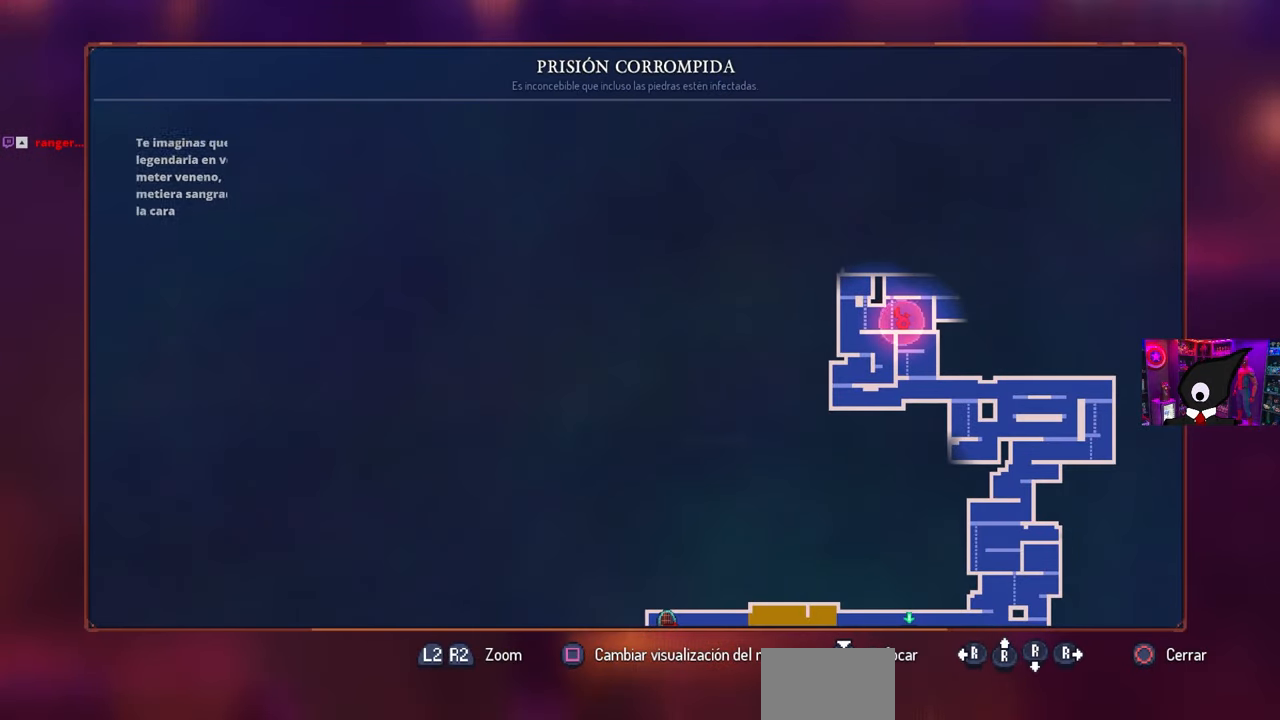
{"buttons": [], "left_stick": "center", "right_stick": "center", "events": []}
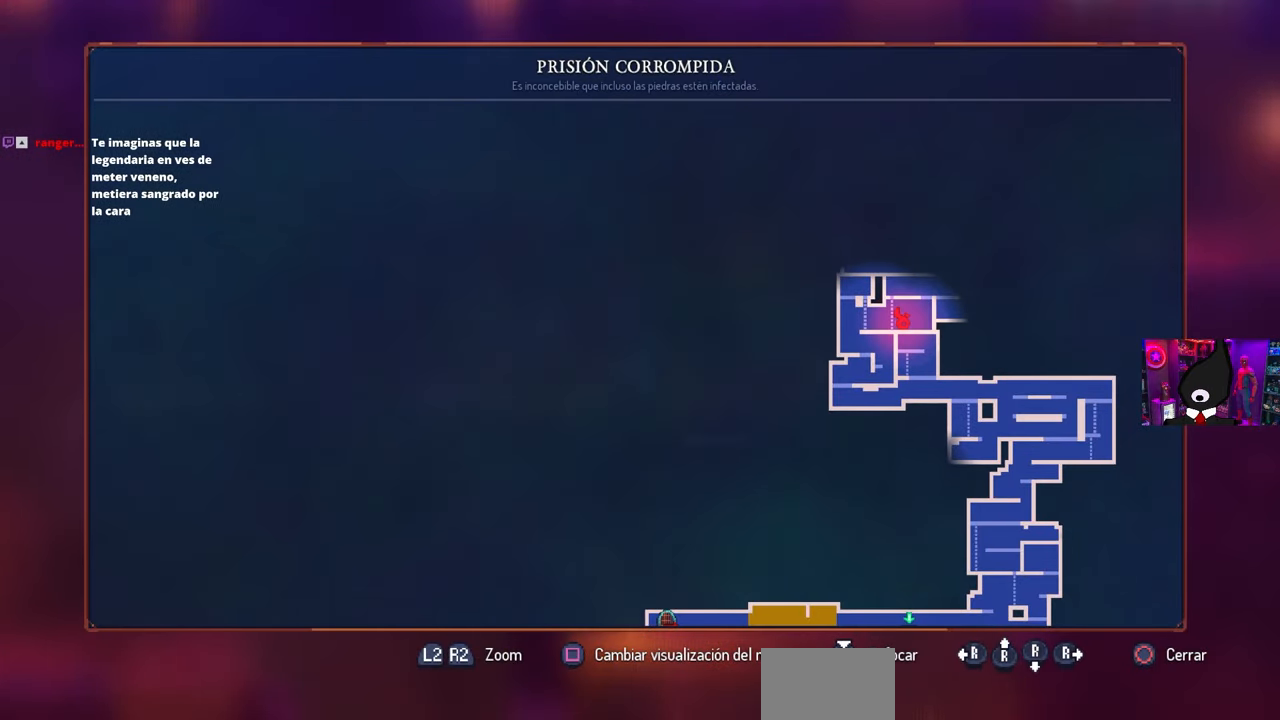
{"buttons": [], "left_stick": "center", "right_stick": "center", "events": []}
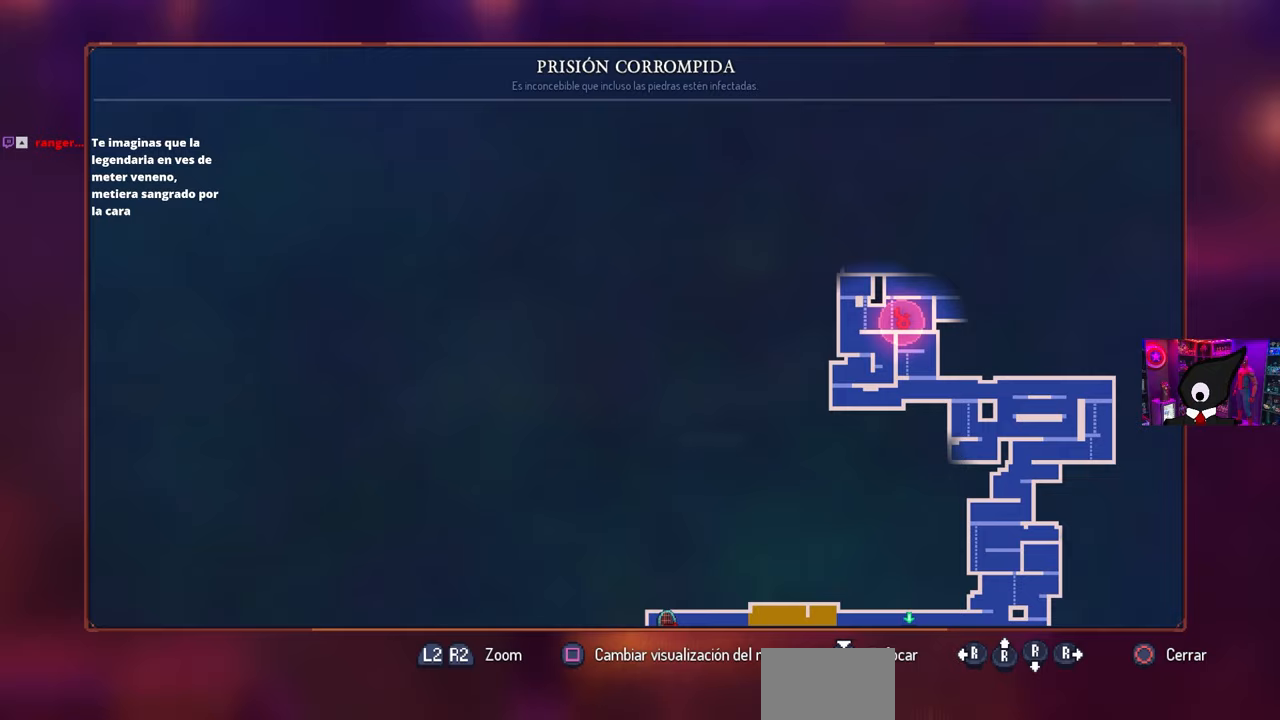
{"buttons": ["DPAD_LEFT"], "left_stick": "center", "right_stick": "center", "events": [[367, "CIRCLE", "down"], [400, "DPAD_LEFT", "down"], [467, "CIRCLE", "up"]]}
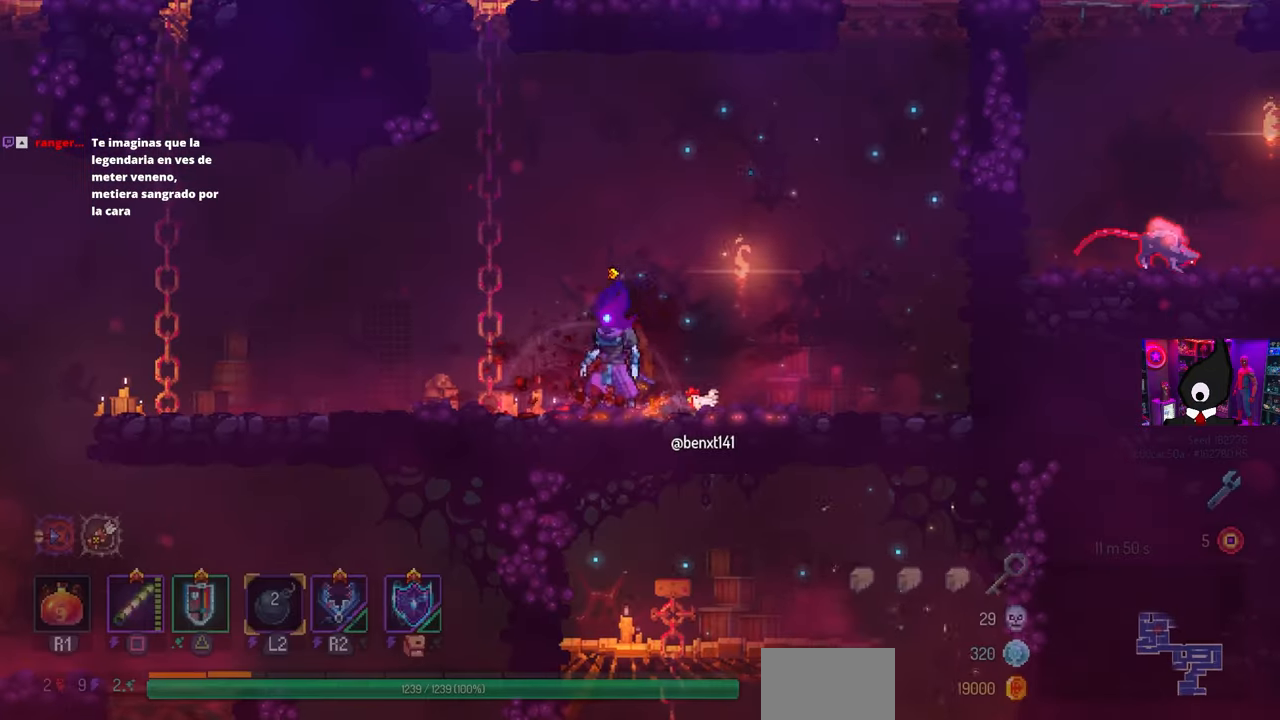
{"buttons": ["CROSS", "DPAD_LEFT"], "left_stick": "center", "right_stick": "center", "events": [[167, "CROSS", "down"], [267, "CROSS", "up"], [467, "CROSS", "down"]]}
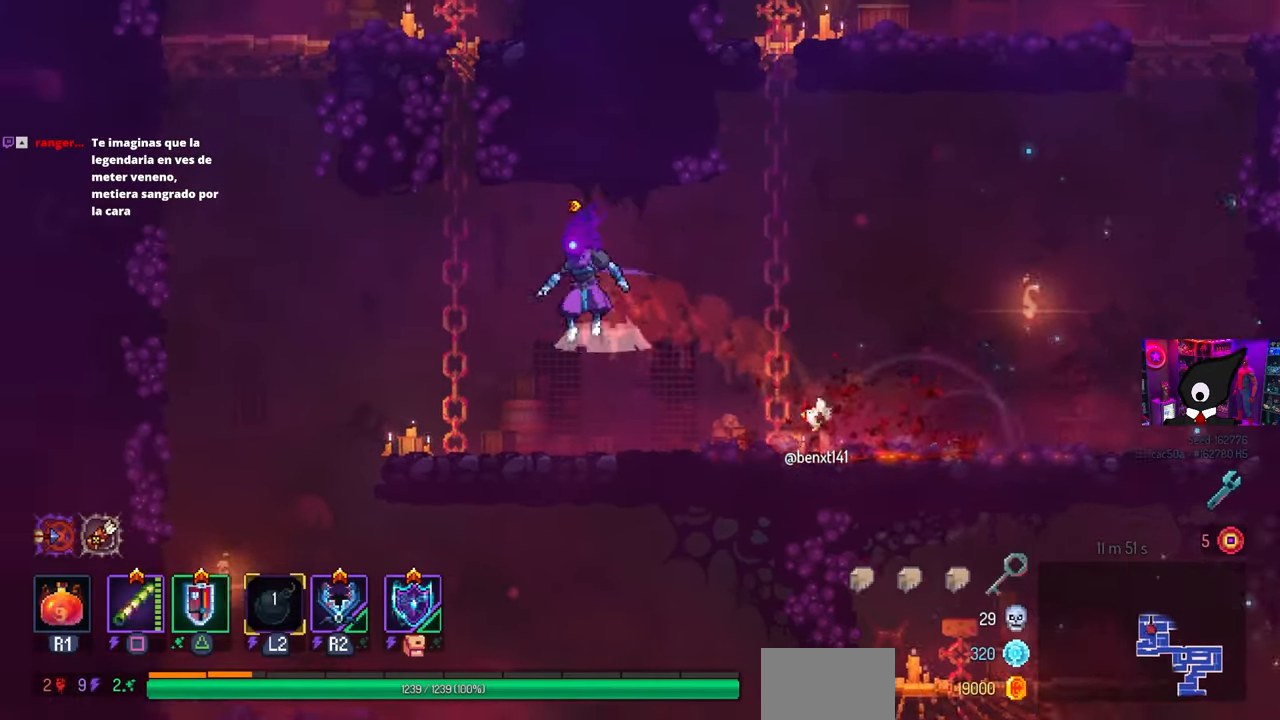
{"buttons": ["CROSS"], "left_stick": "center", "right_stick": "center", "events": [[100, "CROSS", "up"], [133, "DPAD_LEFT", "up"], [150, "DPAD_UP", "down"], [317, "CROSS", "down"], [350, "DPAD_UP", "up"], [417, "CROSS", "up"], [500, "CROSS", "down"]]}
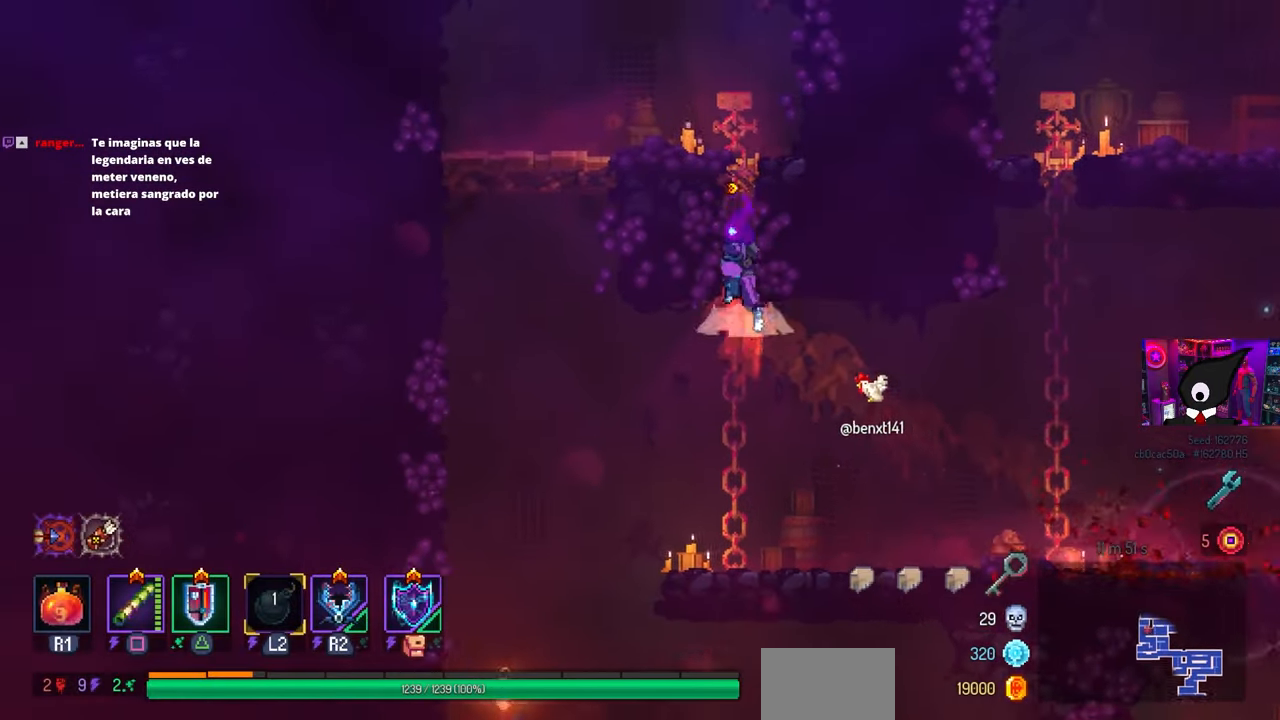
{"buttons": [], "left_stick": "center", "right_stick": "center", "events": [[67, "CROSS", "up"]]}
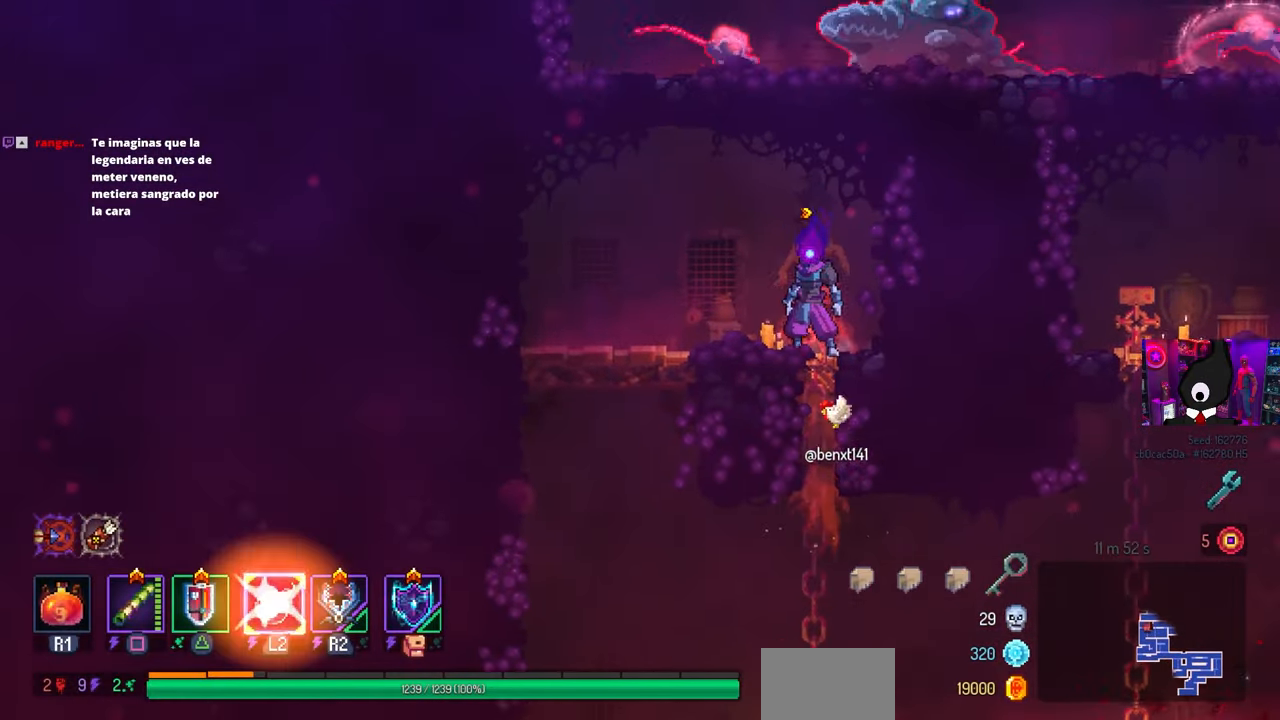
{"buttons": [], "left_stick": "center", "right_stick": "center", "events": [[67, "DPAD_LEFT", "down"], [183, "DPAD_LEFT", "up"], [350, "DPAD_RIGHT", "down"], [483, "DPAD_RIGHT", "up"]]}
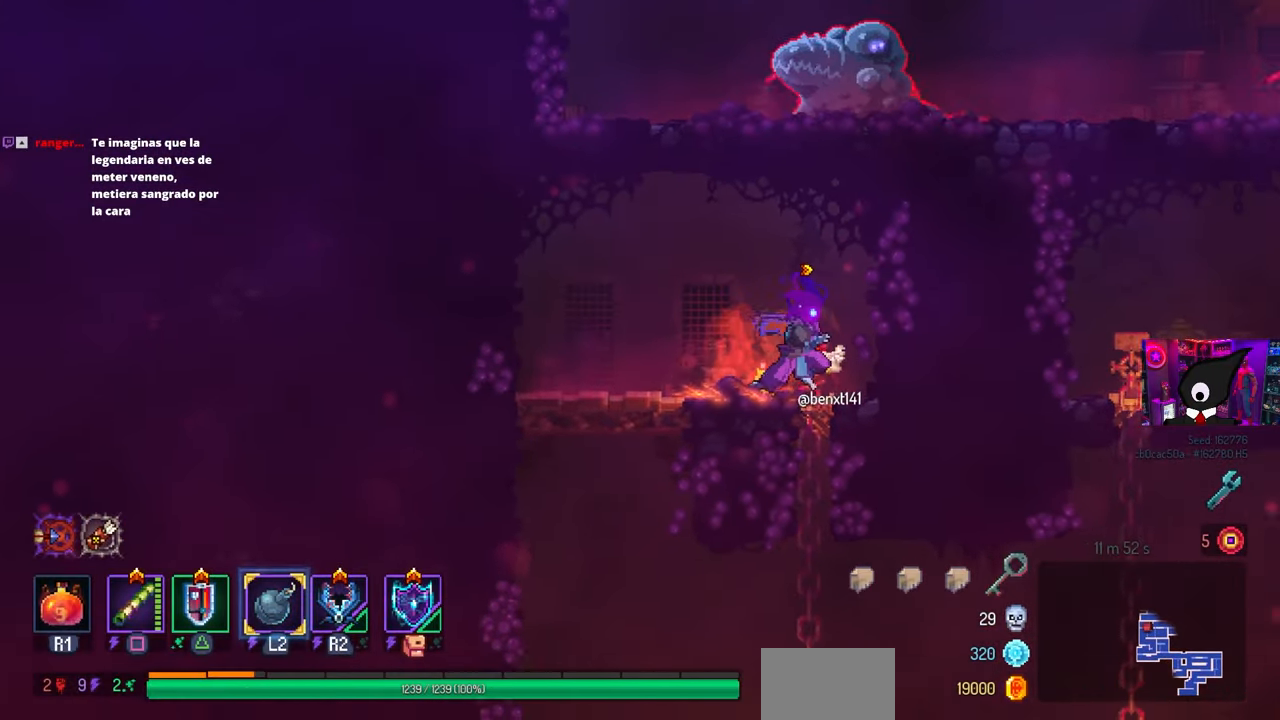
{"buttons": [], "left_stick": "center", "right_stick": "center", "events": [[100, "L3", "down"], [267, "L3", "up"]]}
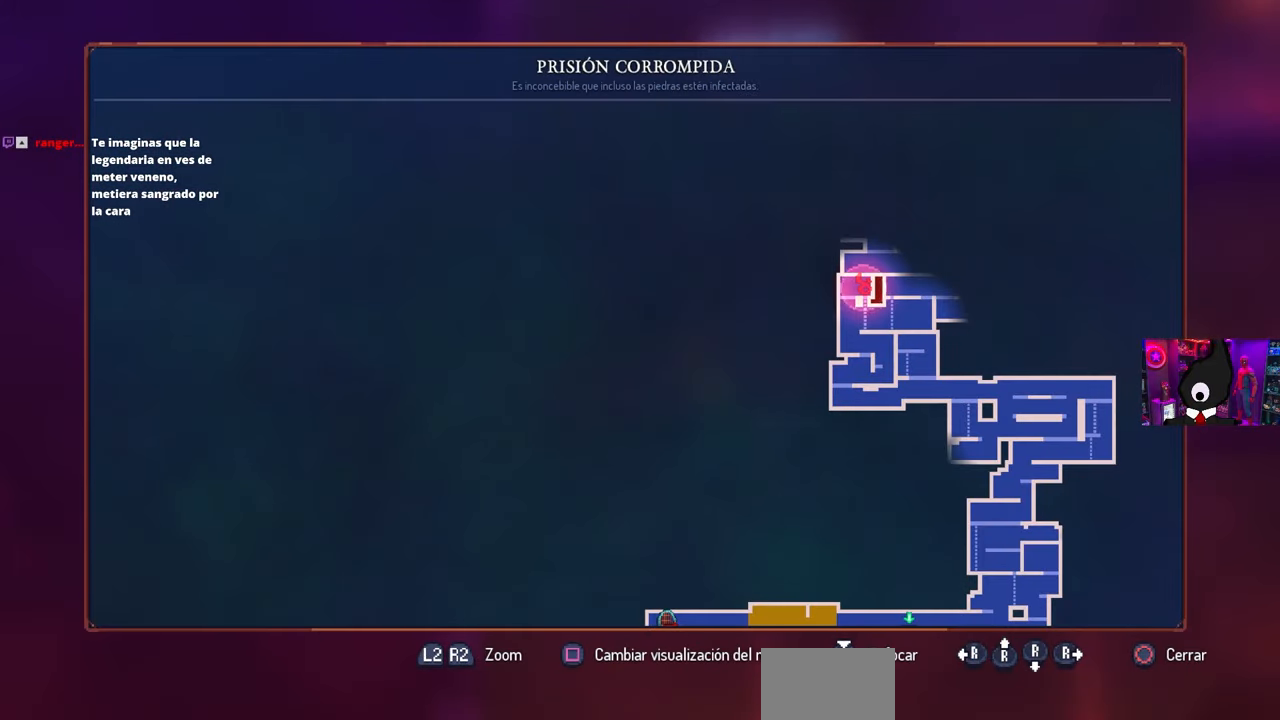
{"buttons": [], "left_stick": "center", "right_stick": "center", "events": []}
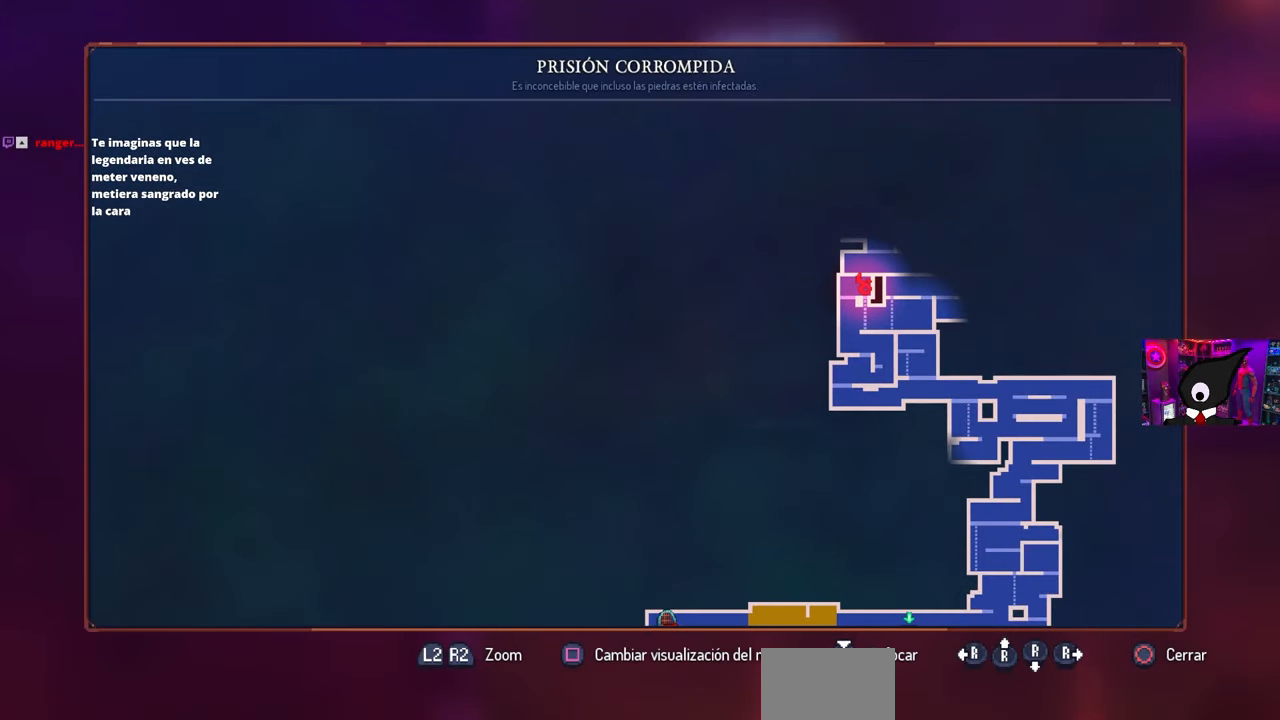
{"buttons": [], "left_stick": "center", "right_stick": "center", "events": []}
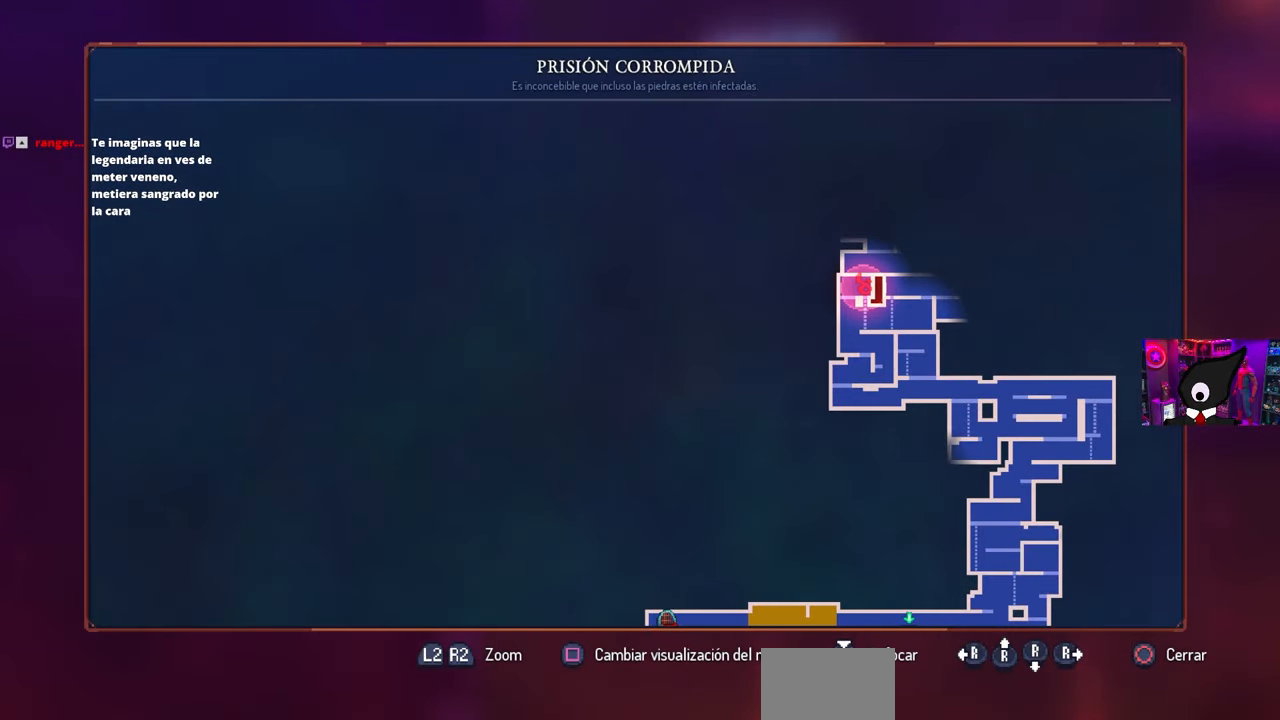
{"buttons": [], "left_stick": "center", "right_stick": "center", "events": []}
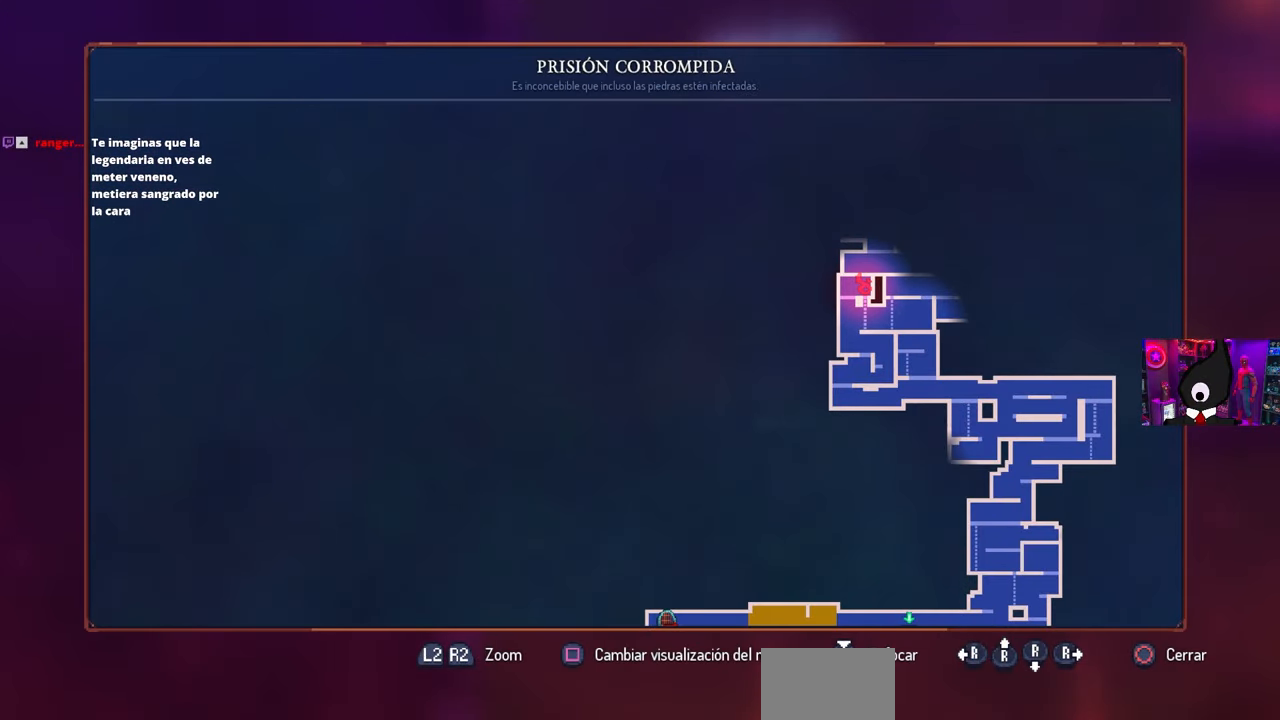
{"buttons": [], "left_stick": "center", "right_stick": "center", "events": []}
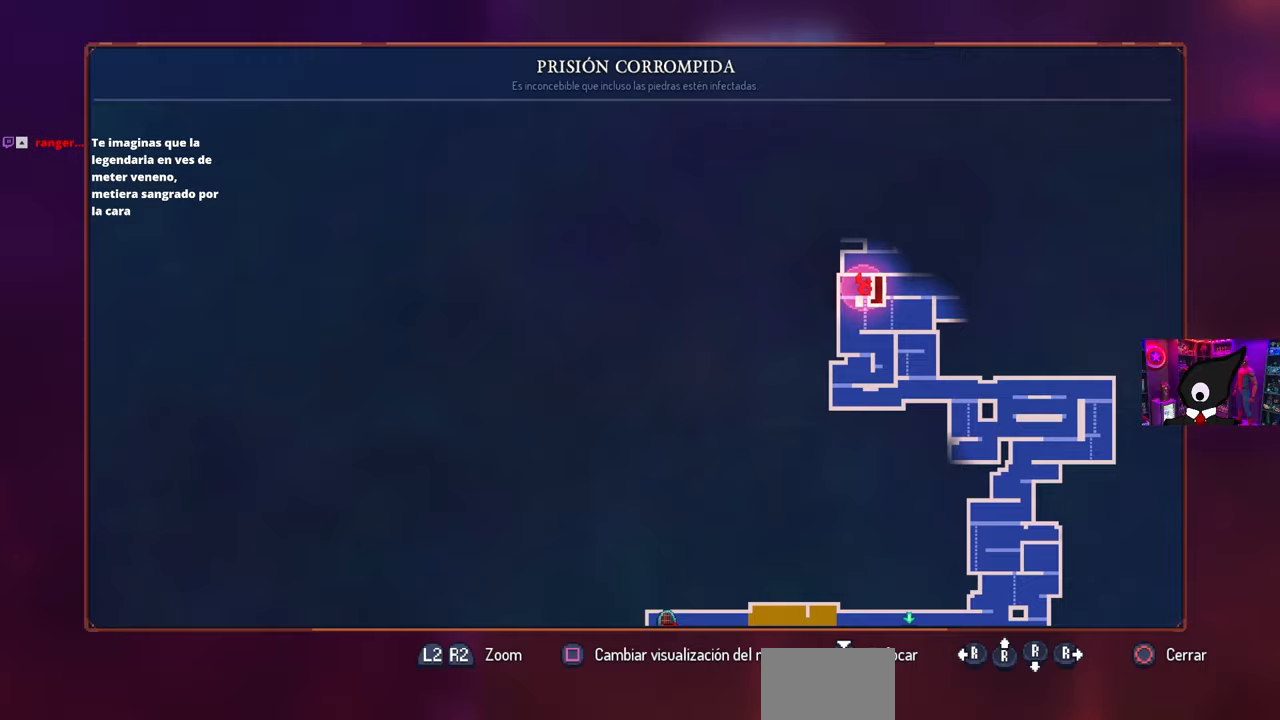
{"buttons": [], "left_stick": "center", "right_stick": "center", "events": []}
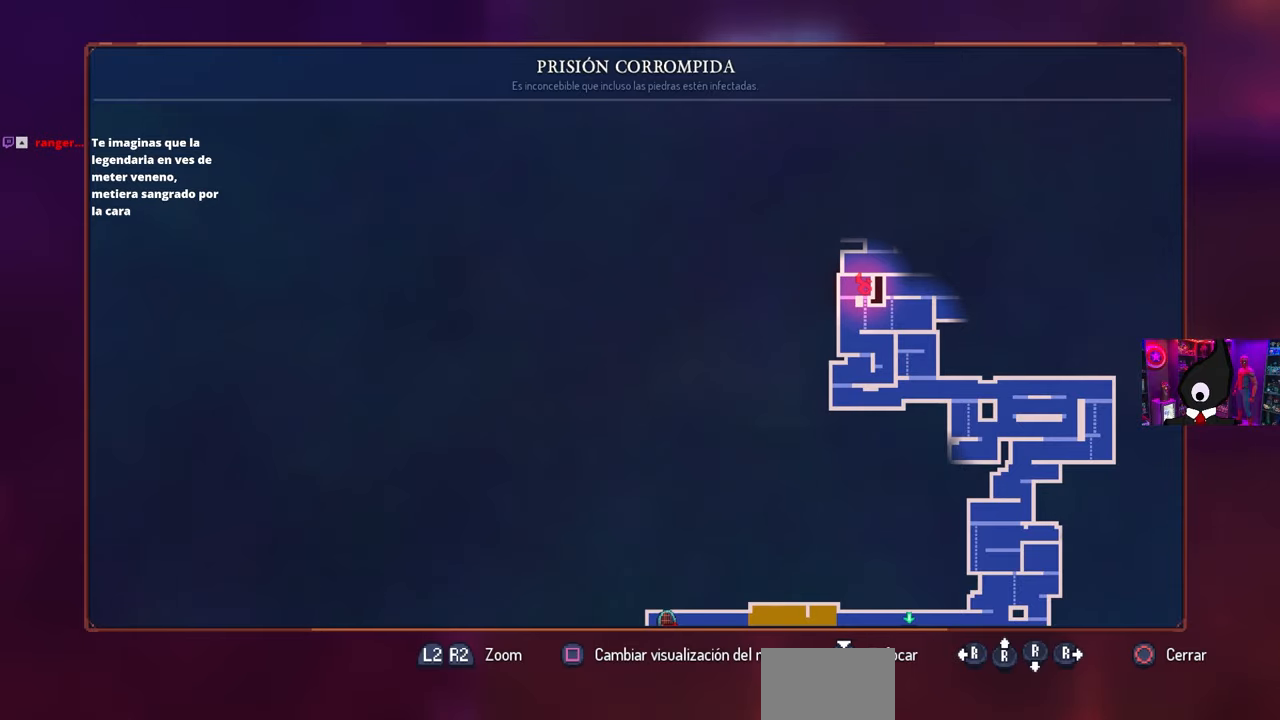
{"buttons": [], "left_stick": "center", "right_stick": "center", "events": []}
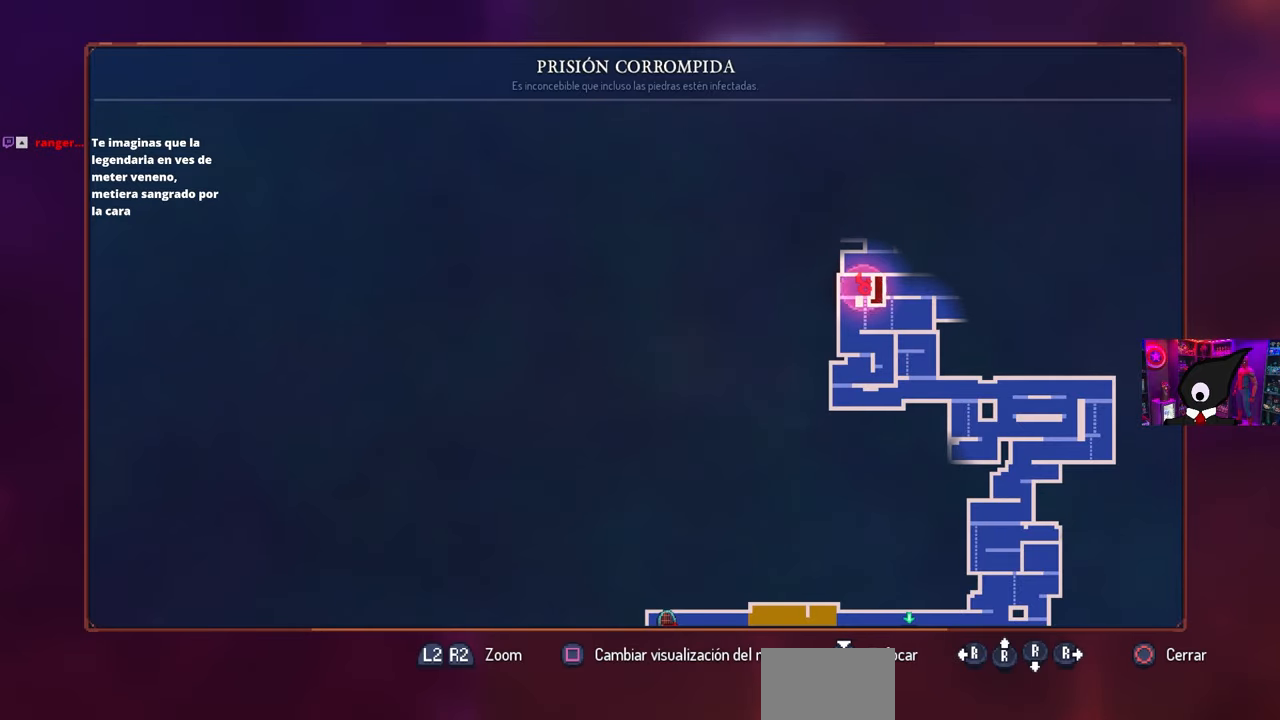
{"buttons": [], "left_stick": "center", "right_stick": "center", "events": []}
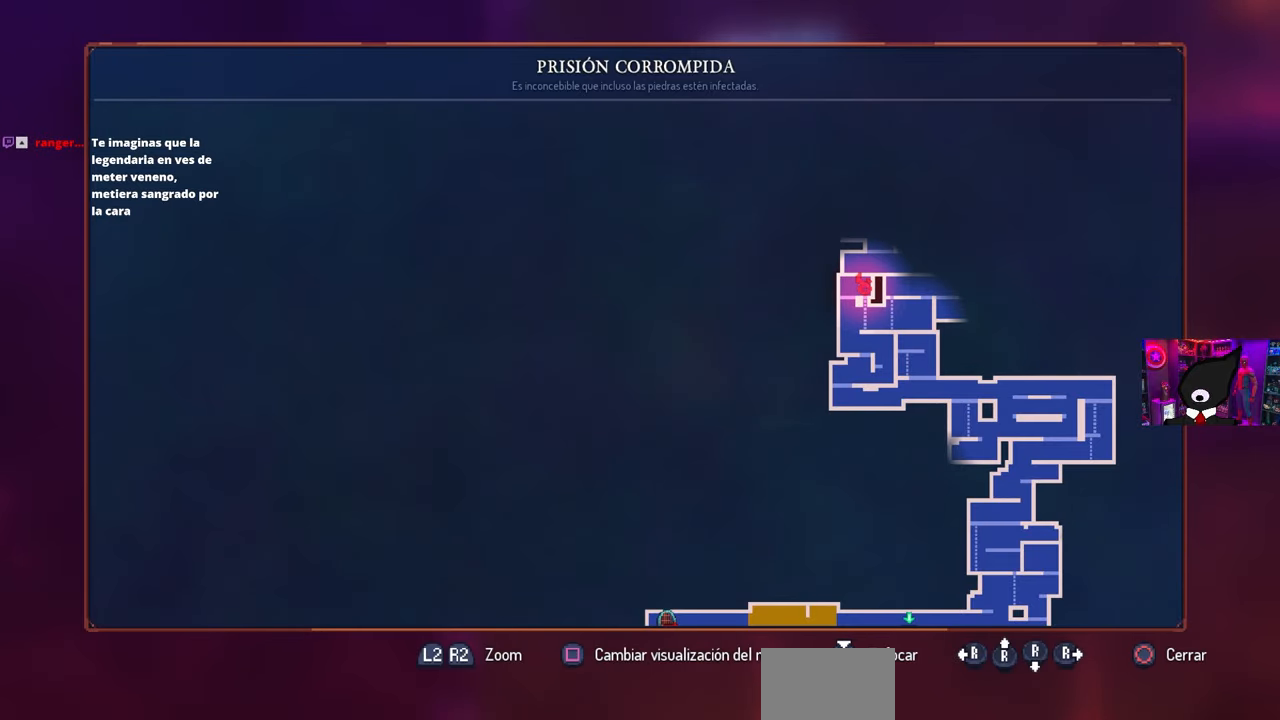
{"buttons": [], "left_stick": "center", "right_stick": "center", "events": []}
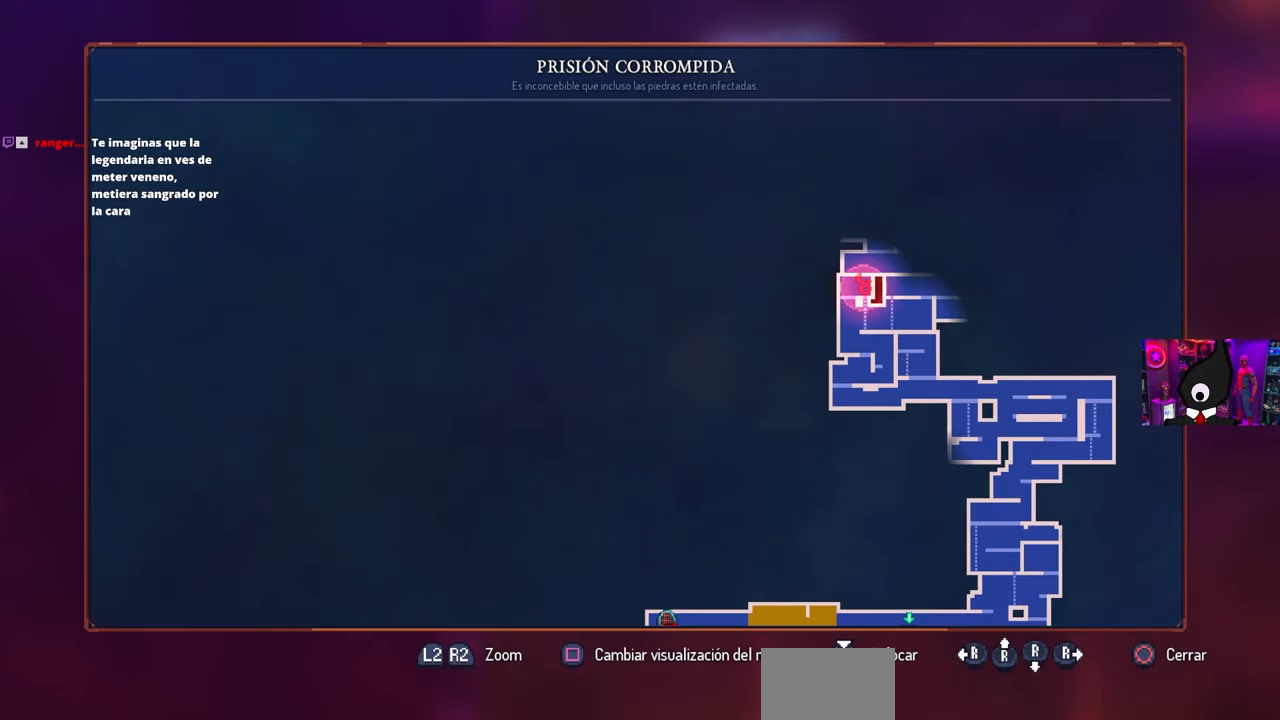
{"buttons": [], "left_stick": "center", "right_stick": "center", "events": []}
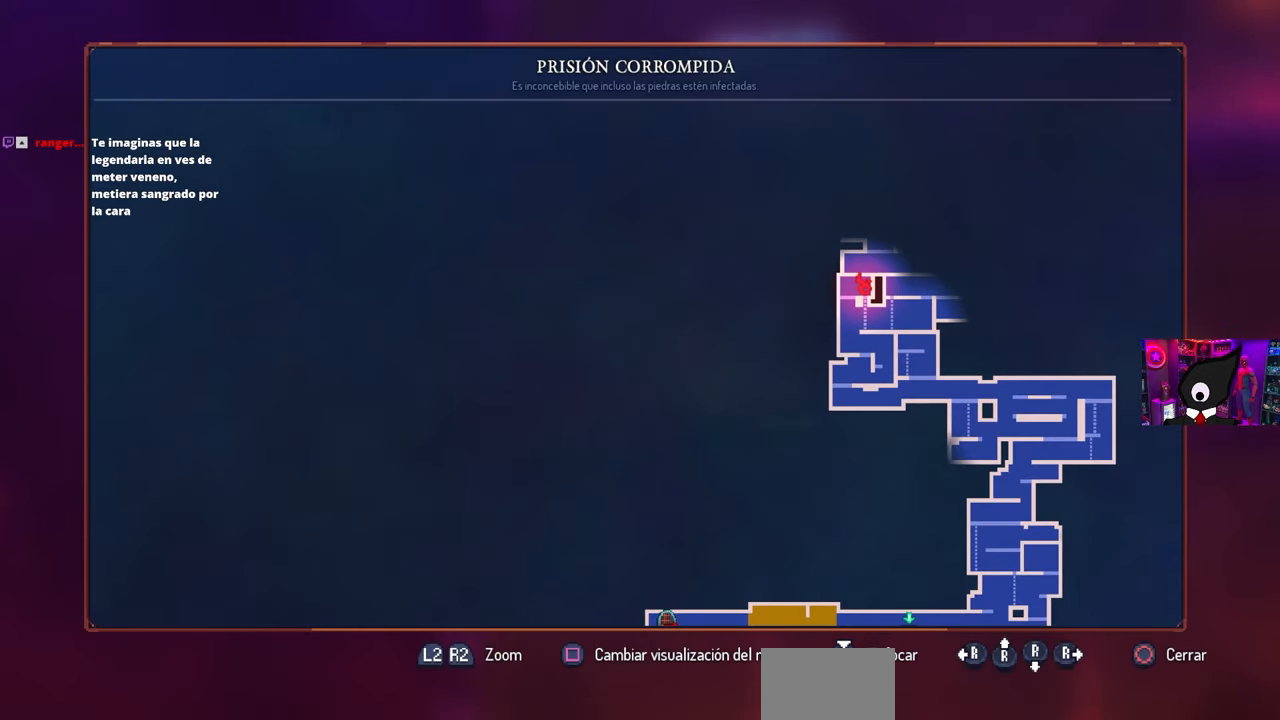
{"buttons": ["CIRCLE"], "left_stick": "center", "right_stick": "center", "events": [[483, "CIRCLE", "down"]]}
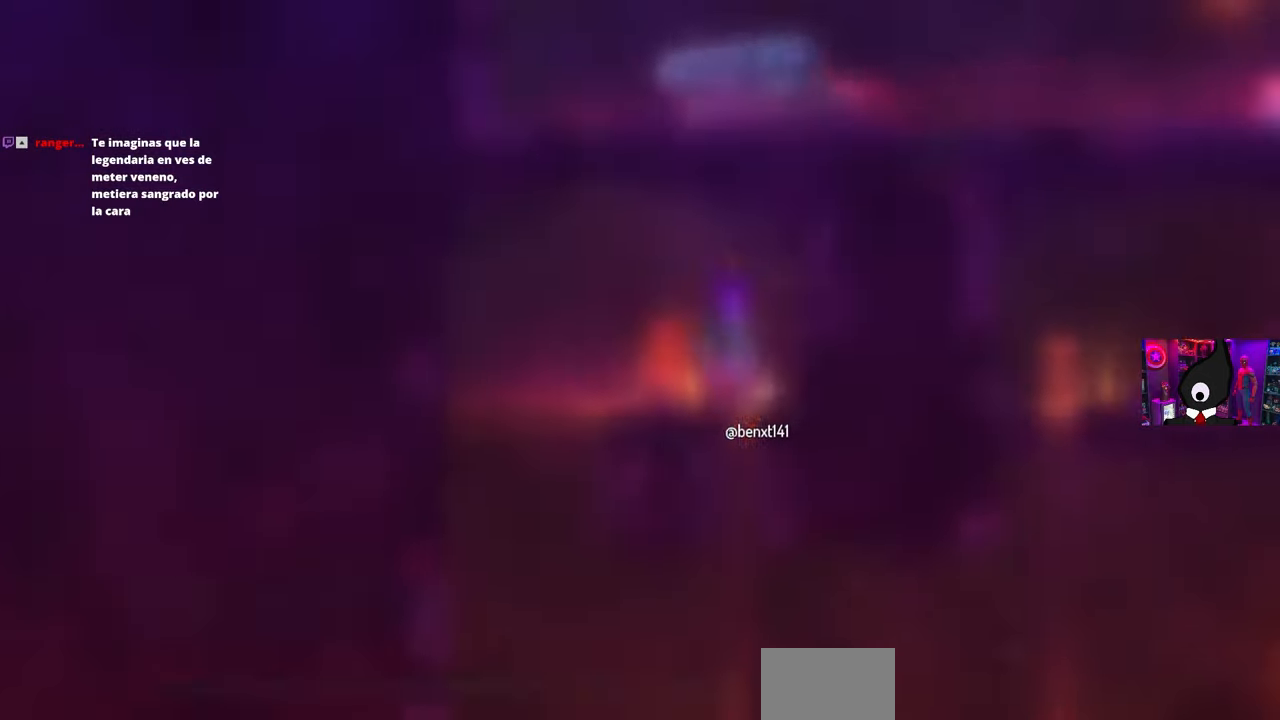
{"buttons": ["CIRCLE", "DPAD_RIGHT"], "left_stick": "center", "right_stick": "center", "events": [[17, "DPAD_DOWN", "down"], [100, "CIRCLE", "up"], [367, "CIRCLE", "down"], [367, "DPAD_RIGHT", "down"], [383, "DPAD_DOWN", "up"]]}
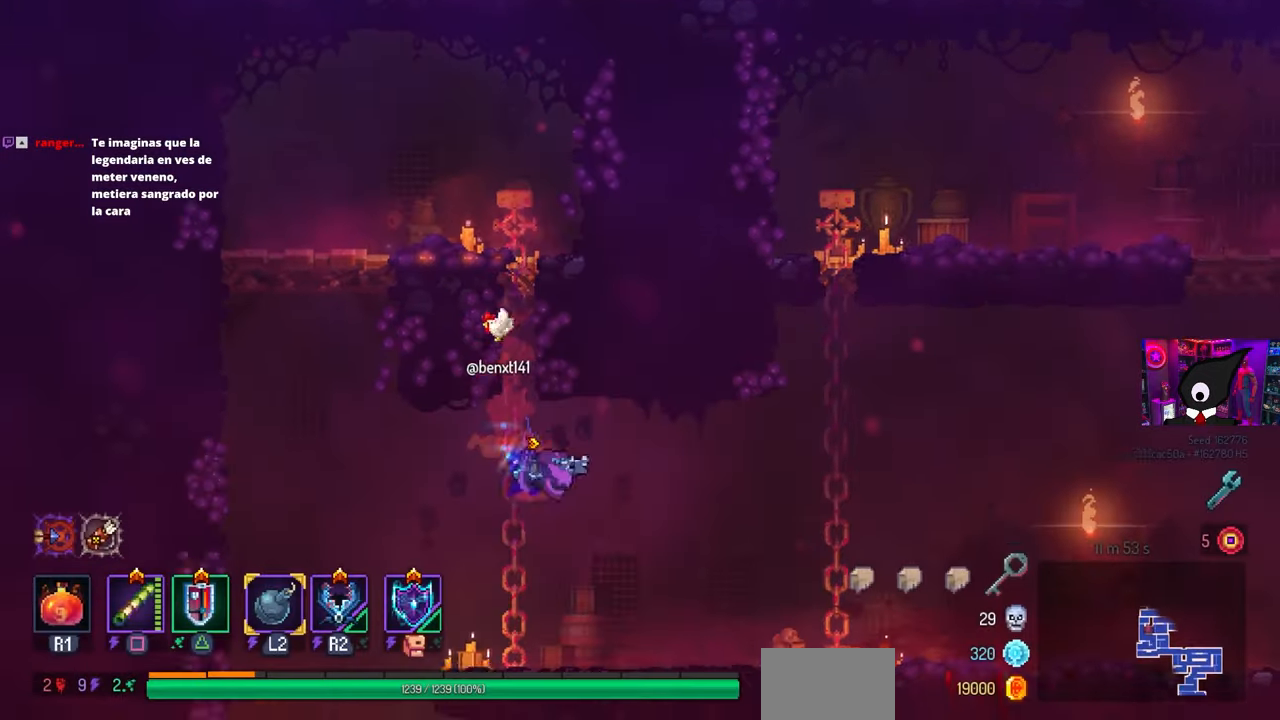
{"buttons": ["DPAD_UP"], "left_stick": "center", "right_stick": "center", "events": [[50, "CIRCLE", "up"], [67, "CROSS", "down"], [217, "CROSS", "up"], [300, "CROSS", "down"], [400, "DPAD_RIGHT", "up"], [433, "CROSS", "up"], [433, "DPAD_UP", "down"]]}
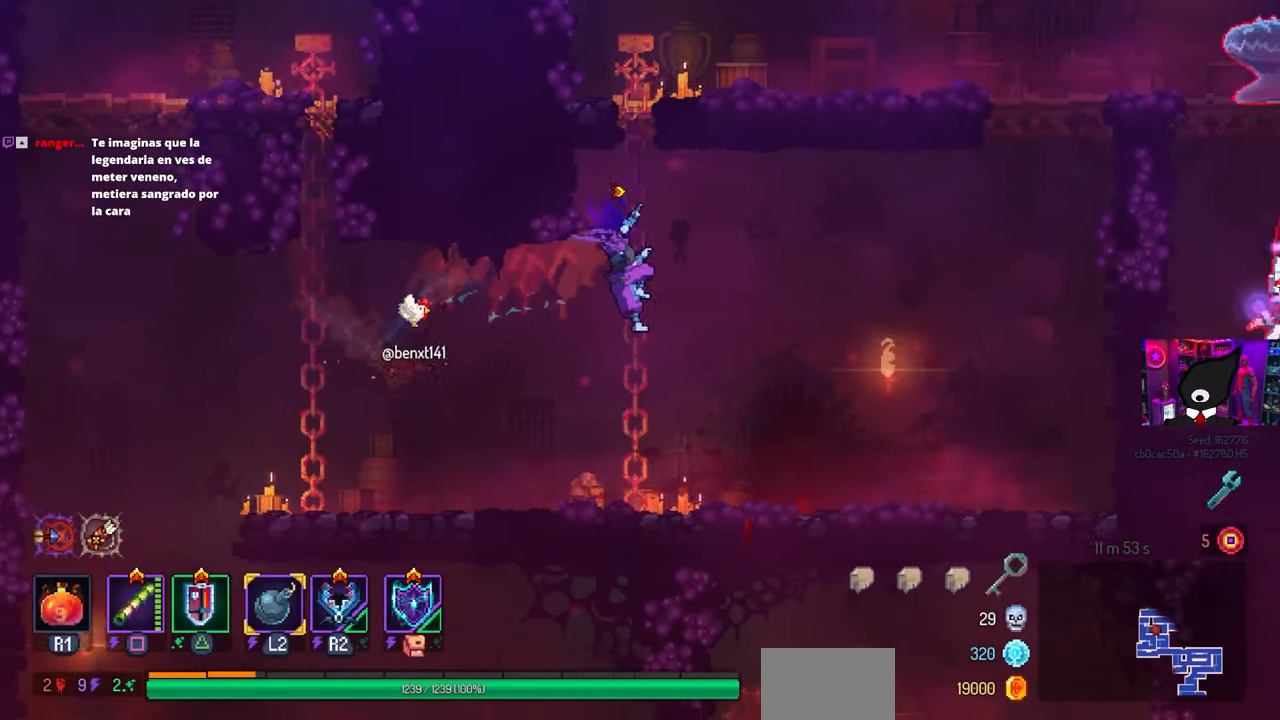
{"buttons": ["DPAD_RIGHT"], "left_stick": "center", "right_stick": "center", "events": [[133, "CROSS", "down"], [150, "DPAD_UP", "up"], [217, "CROSS", "up"], [300, "CROSS", "down"], [317, "CROSS", "up"], [400, "DPAD_RIGHT", "down"]]}
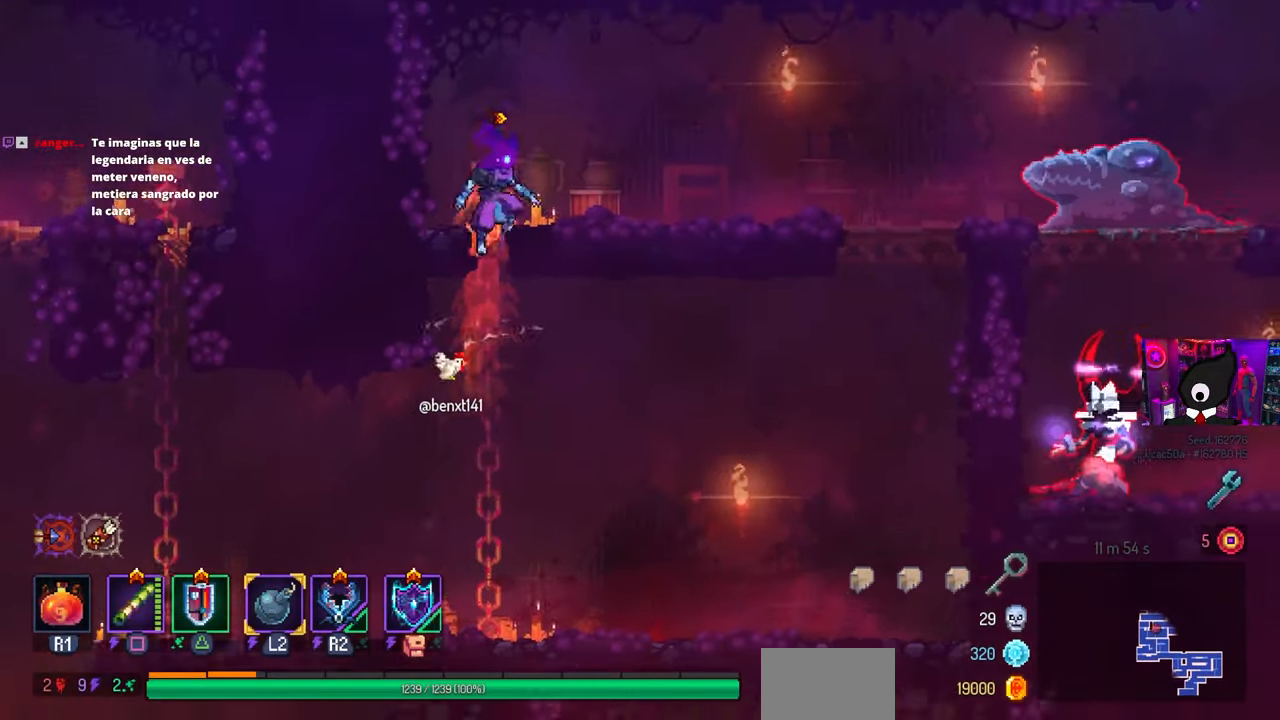
{"buttons": ["DPAD_RIGHT"], "left_stick": "center", "right_stick": "center", "events": []}
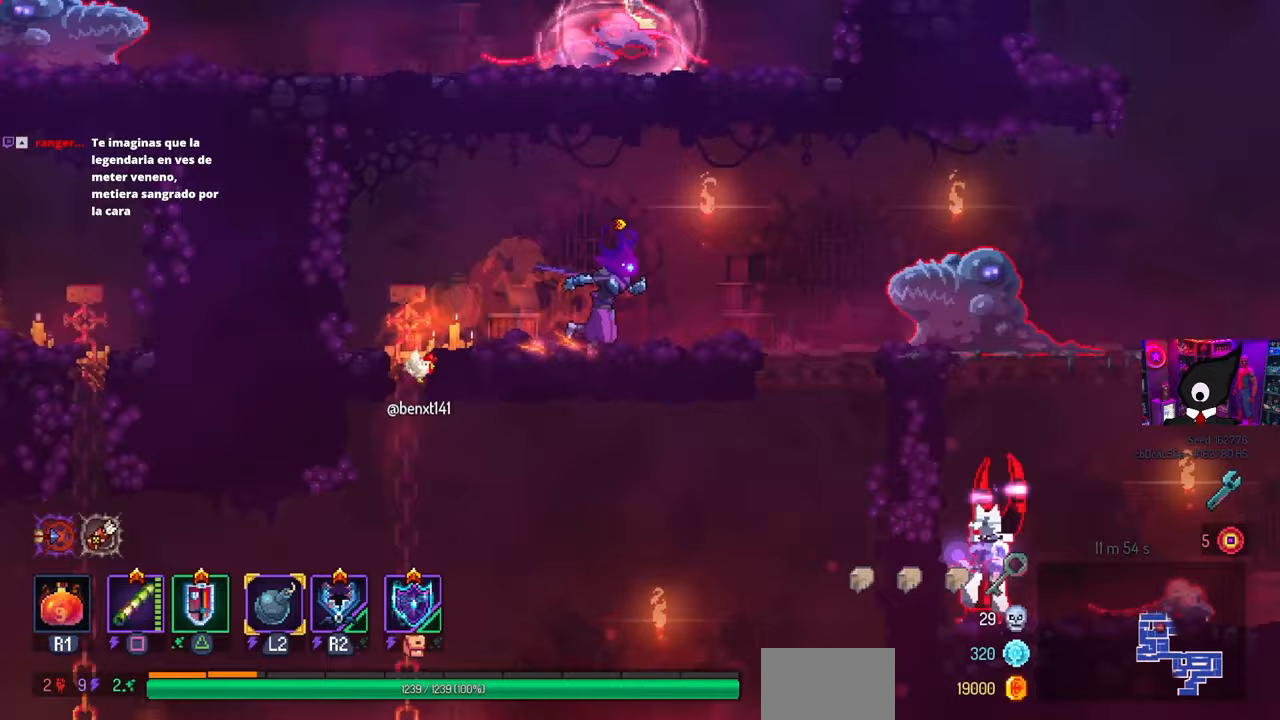
{"buttons": ["CIRCLE", "R2", "DPAD_RIGHT"], "left_stick": "center", "right_stick": "center", "events": [[350, "CIRCLE", "down"], [433, "R2", "down"]]}
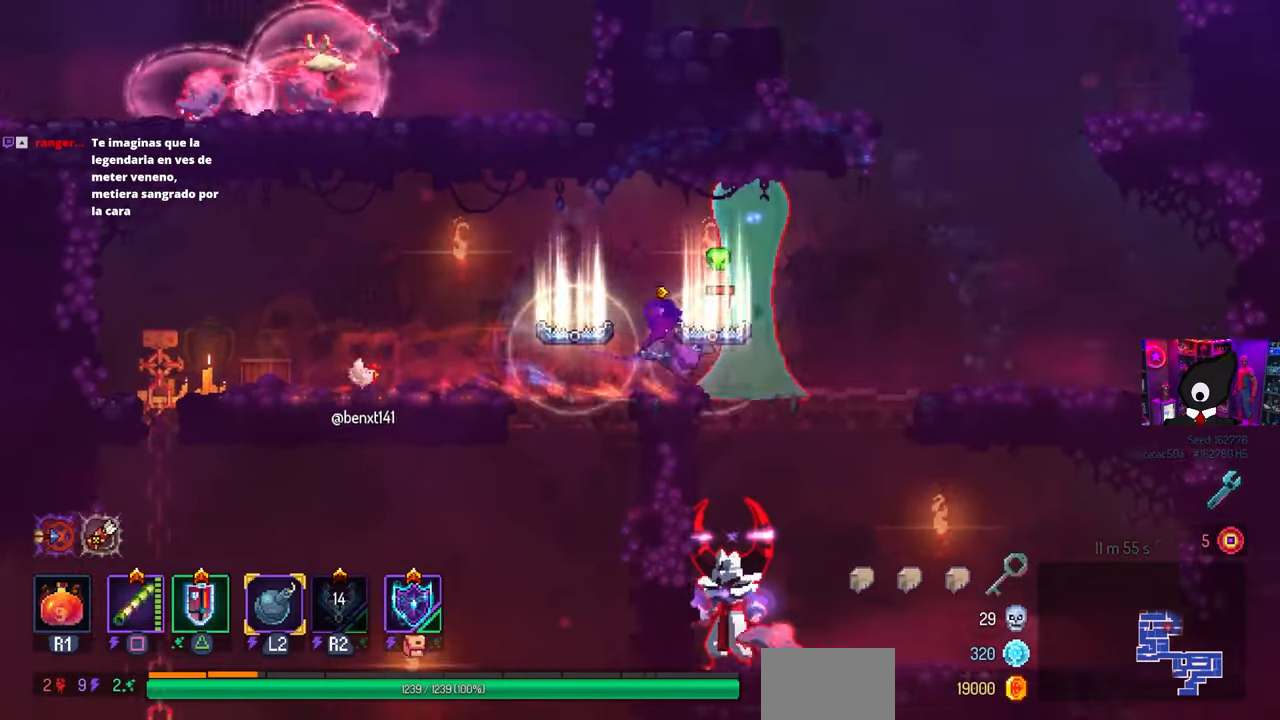
{"buttons": ["SQUARE"], "left_stick": "center", "right_stick": "center", "events": [[17, "CIRCLE", "up"], [67, "R2", "up"], [117, "DPAD_RIGHT", "up"], [150, "DPAD_LEFT", "down"], [150, "SQUARE", "down"], [350, "DPAD_LEFT", "up"]]}
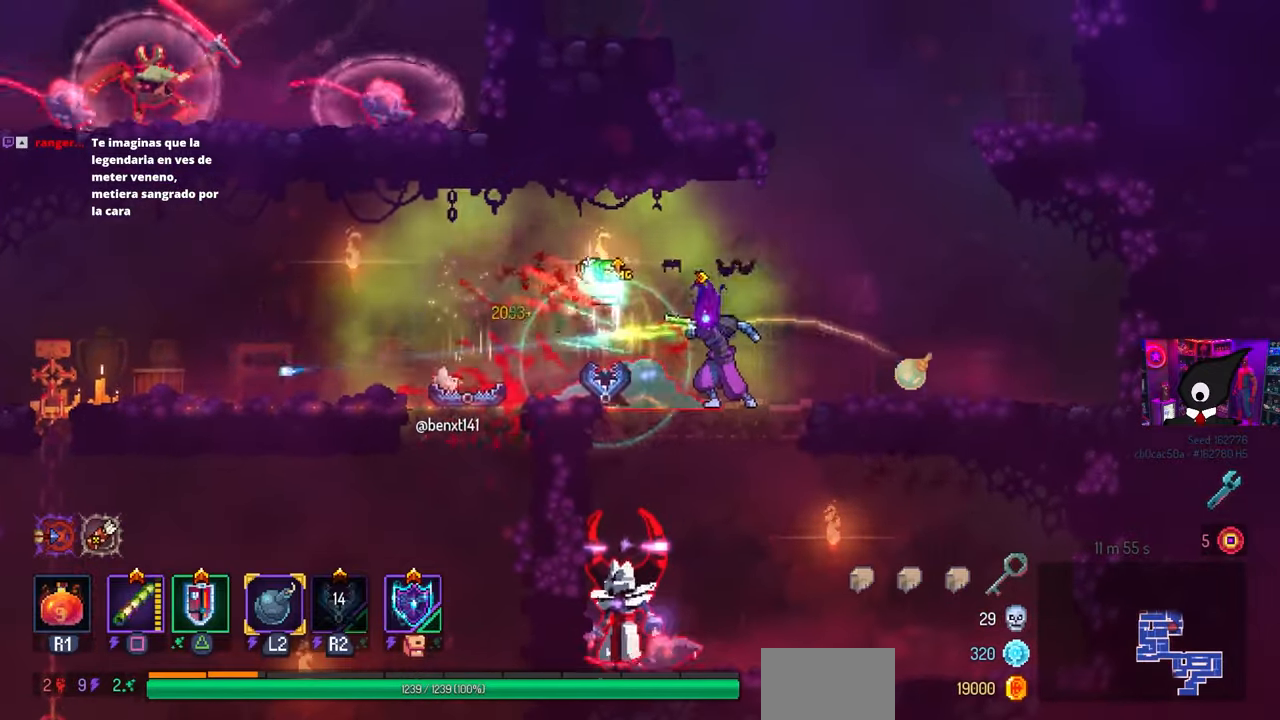
{"buttons": [], "left_stick": "center", "right_stick": "center", "events": [[383, "SQUARE", "up"]]}